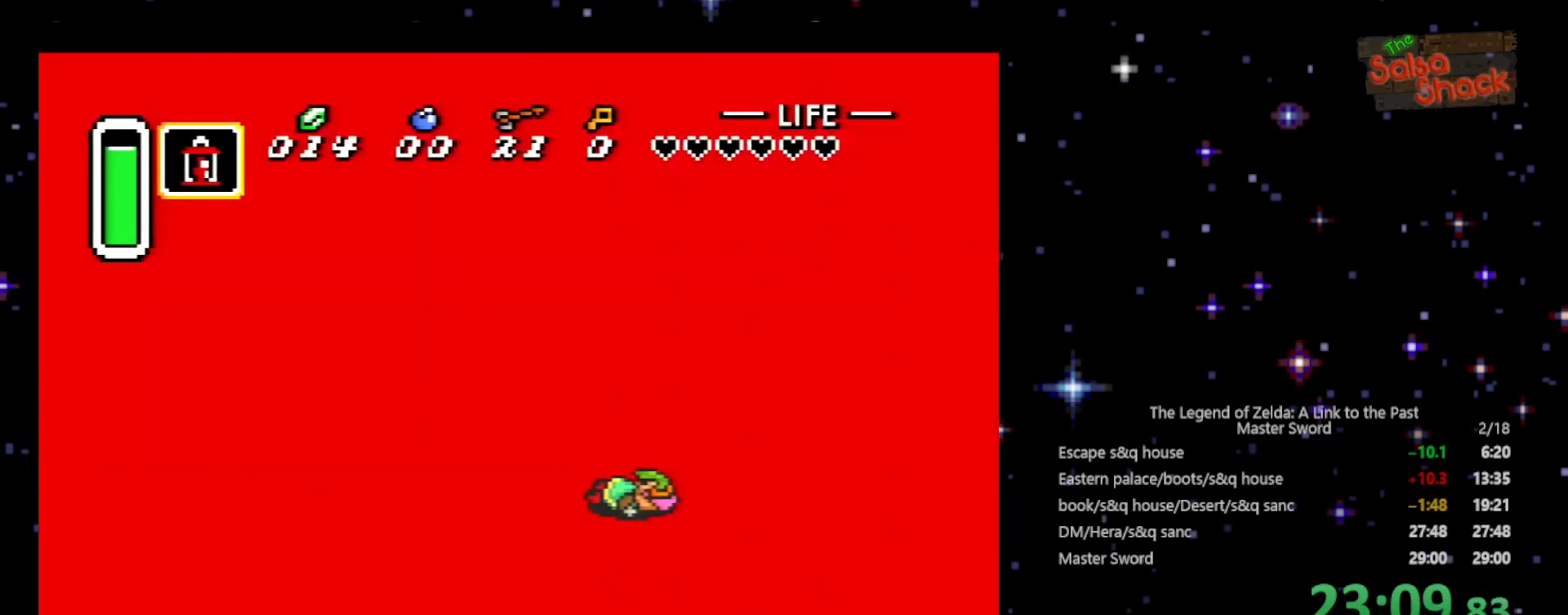
Gameplay with a controller (Nintendo layout); each line is a JSON object with the inputs held at the frame after it. "events" lists button and stick changes between this image and that frame as [ms after this image, input, new state], when the widget could be followed in between. Not read: L3 R3.
{"buttons": ["A"], "events": [[100, "A", "up"], [167, "A", "down"], [267, "A", "up"], [367, "A", "down"], [400, "A", "up"], [500, "A", "down"]]}
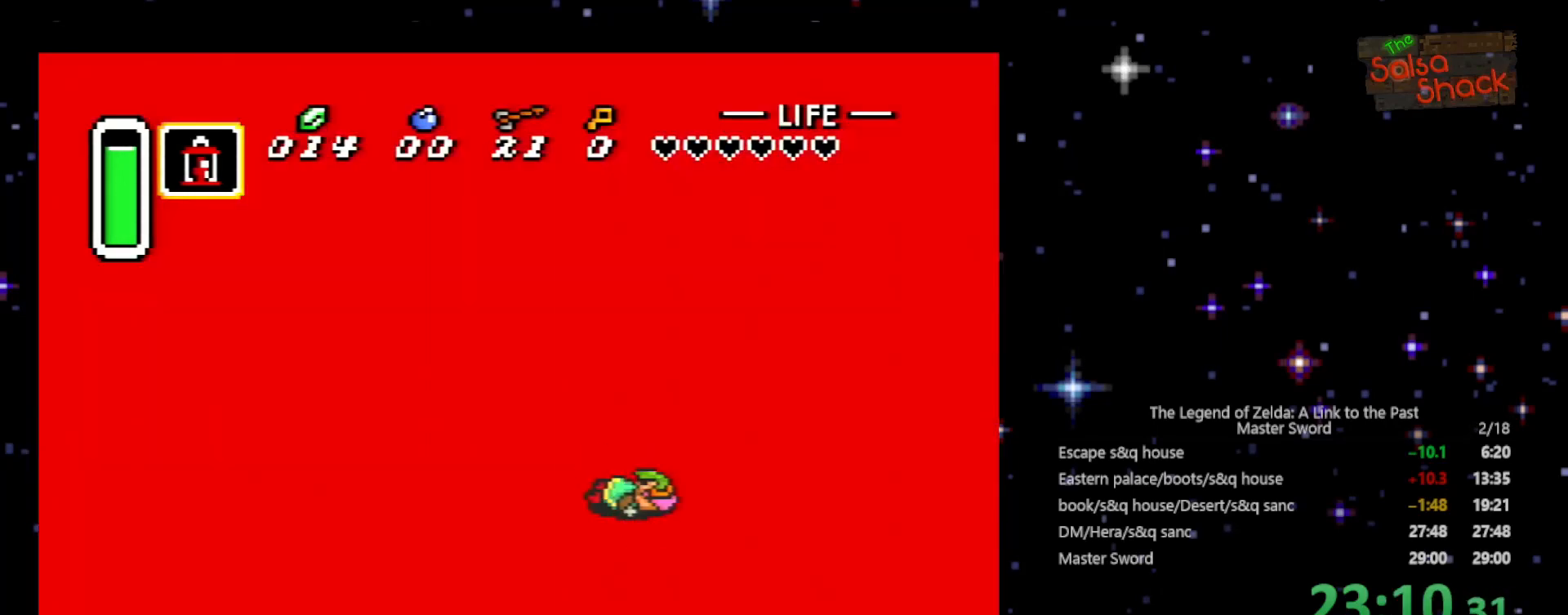
{"buttons": [], "events": [[100, "A", "up"], [200, "A", "down"], [267, "A", "up"]]}
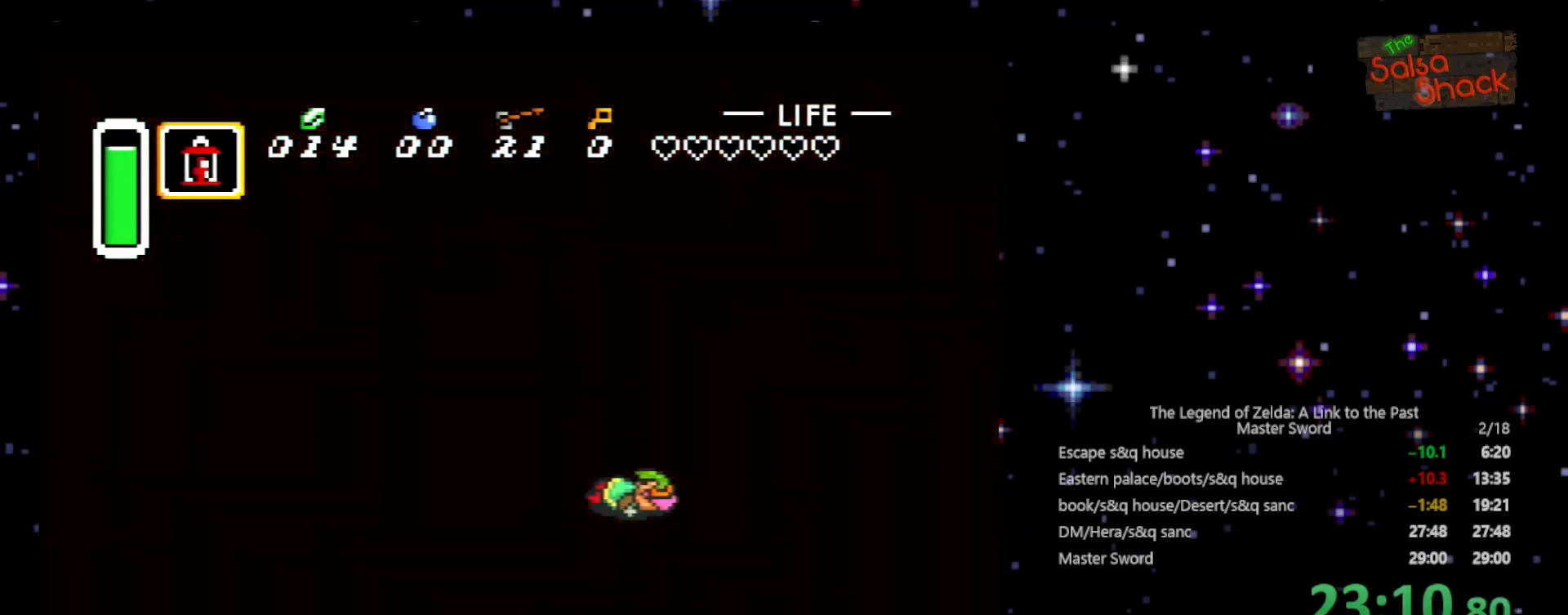
{"buttons": ["A"], "events": [[100, "A", "down"], [167, "A", "up"], [400, "A", "down"]]}
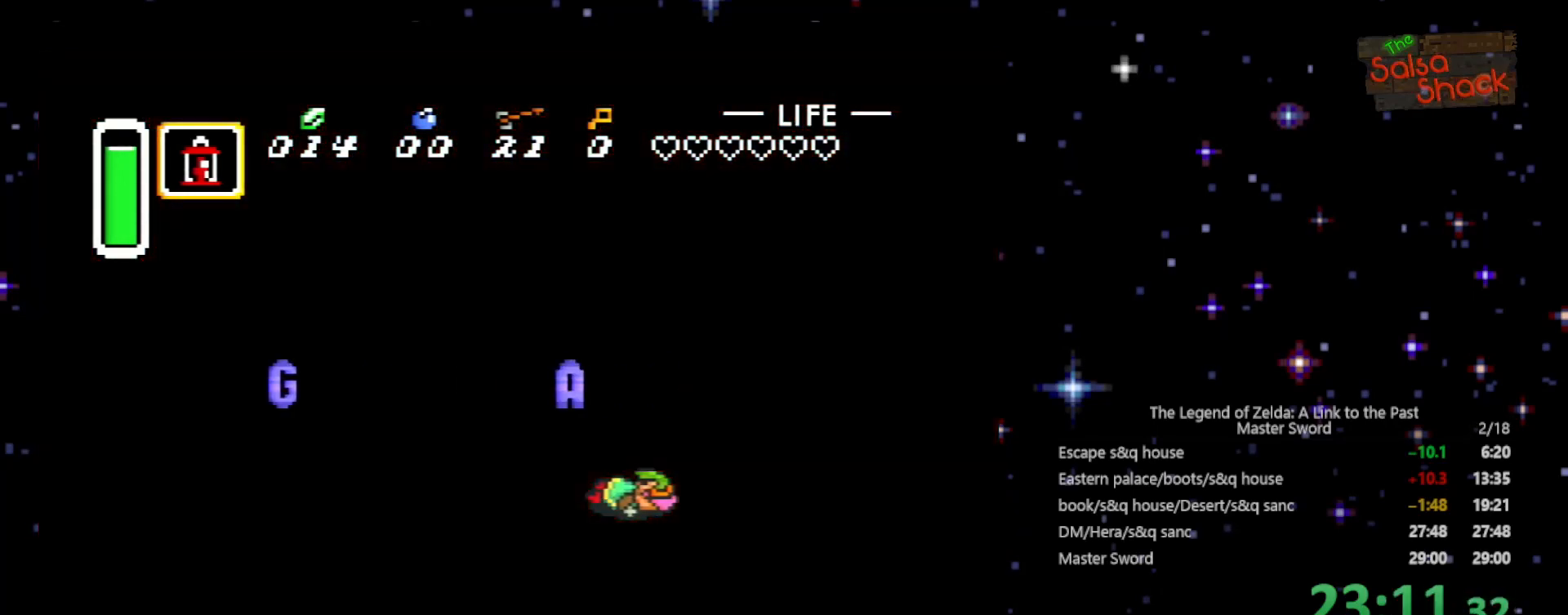
{"buttons": [], "events": [[33, "A", "up"], [100, "A", "down"], [200, "A", "up"], [267, "A", "down"], [367, "A", "up"], [433, "A", "down"], [500, "A", "up"]]}
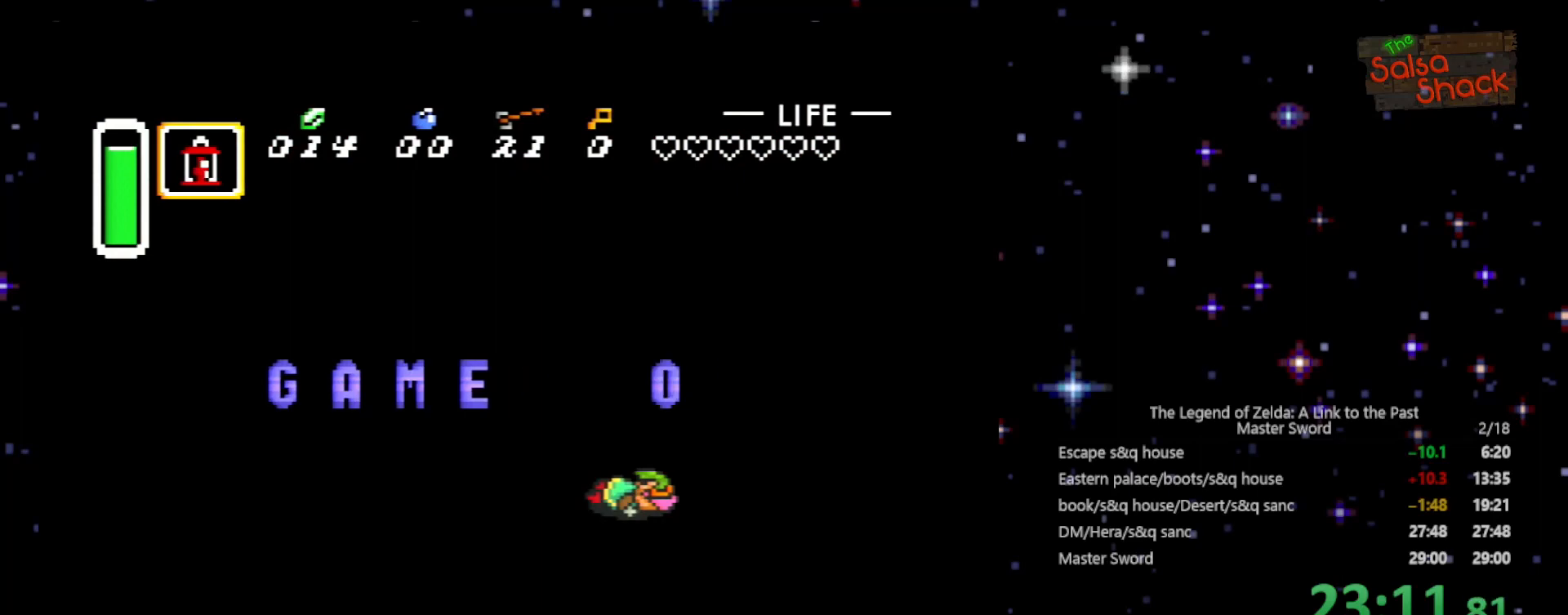
{"buttons": ["A"], "events": [[133, "A", "down"], [200, "A", "up"], [333, "A", "down"], [367, "A", "up"], [500, "A", "down"]]}
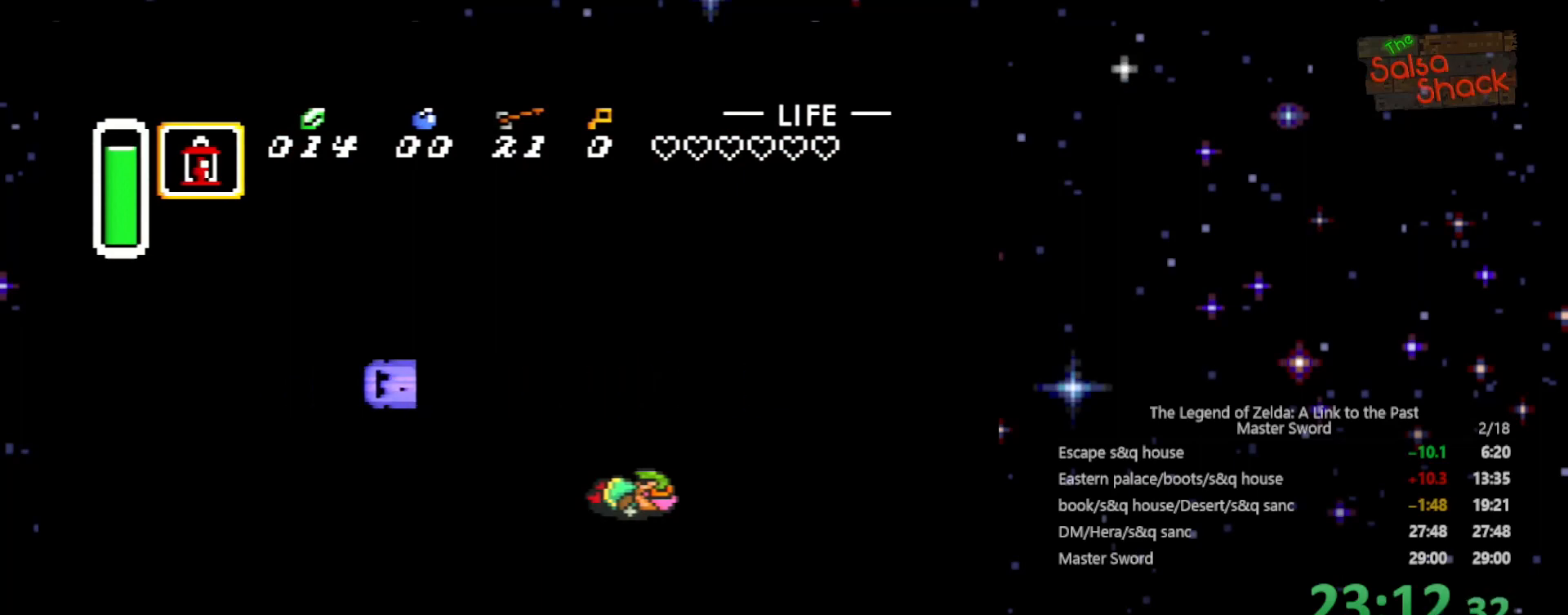
{"buttons": ["A"], "events": [[33, "A", "up"], [433, "A", "down"]]}
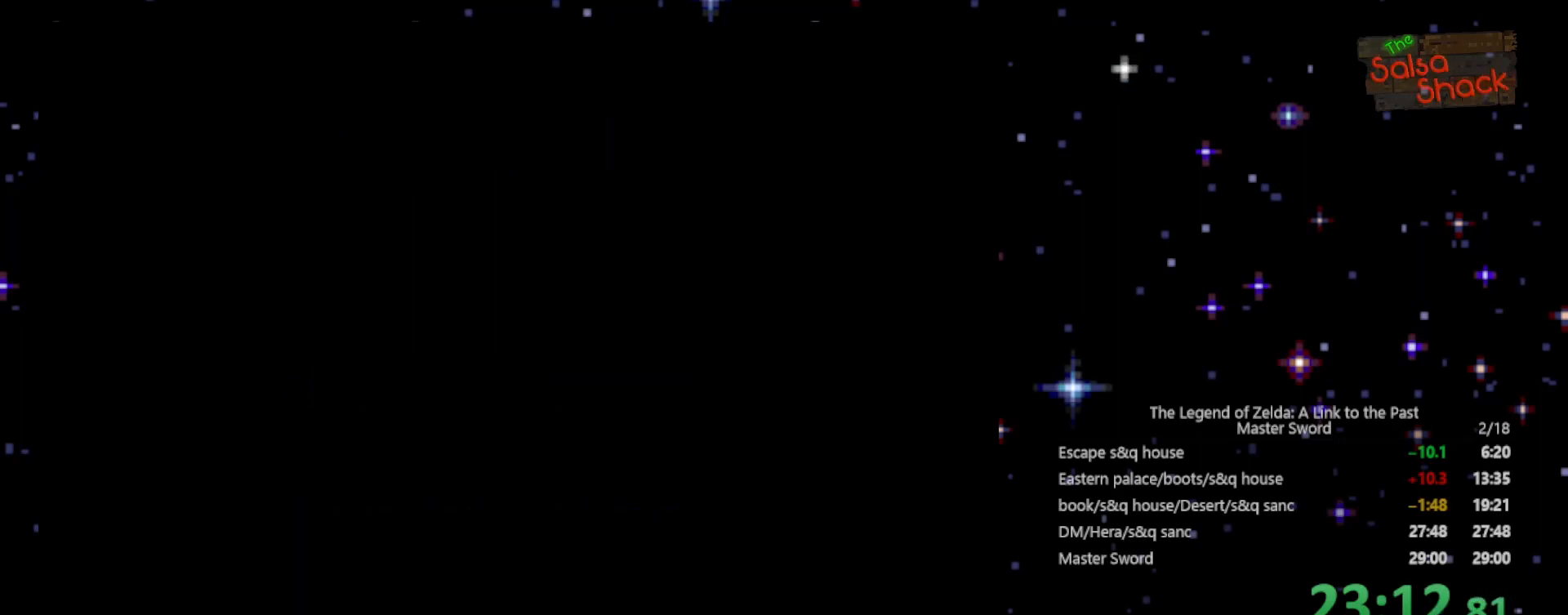
{"buttons": [], "events": [[33, "A", "up"]]}
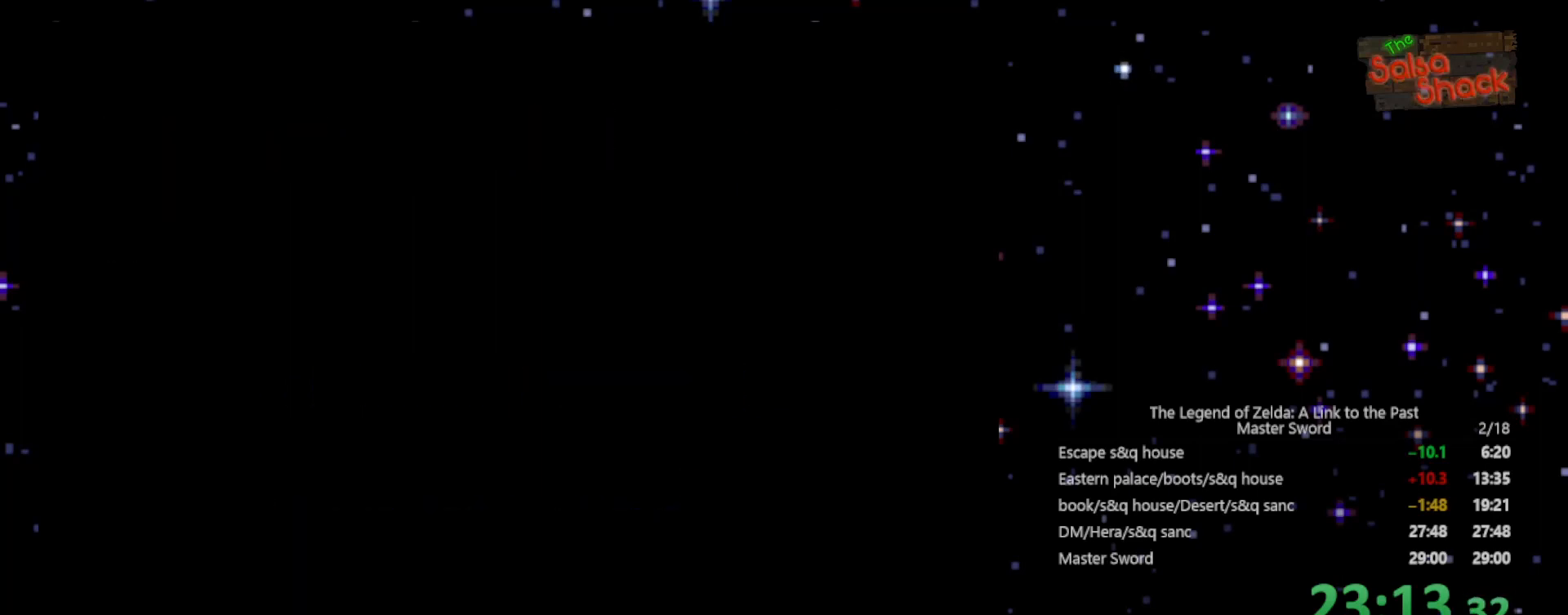
{"buttons": [], "events": []}
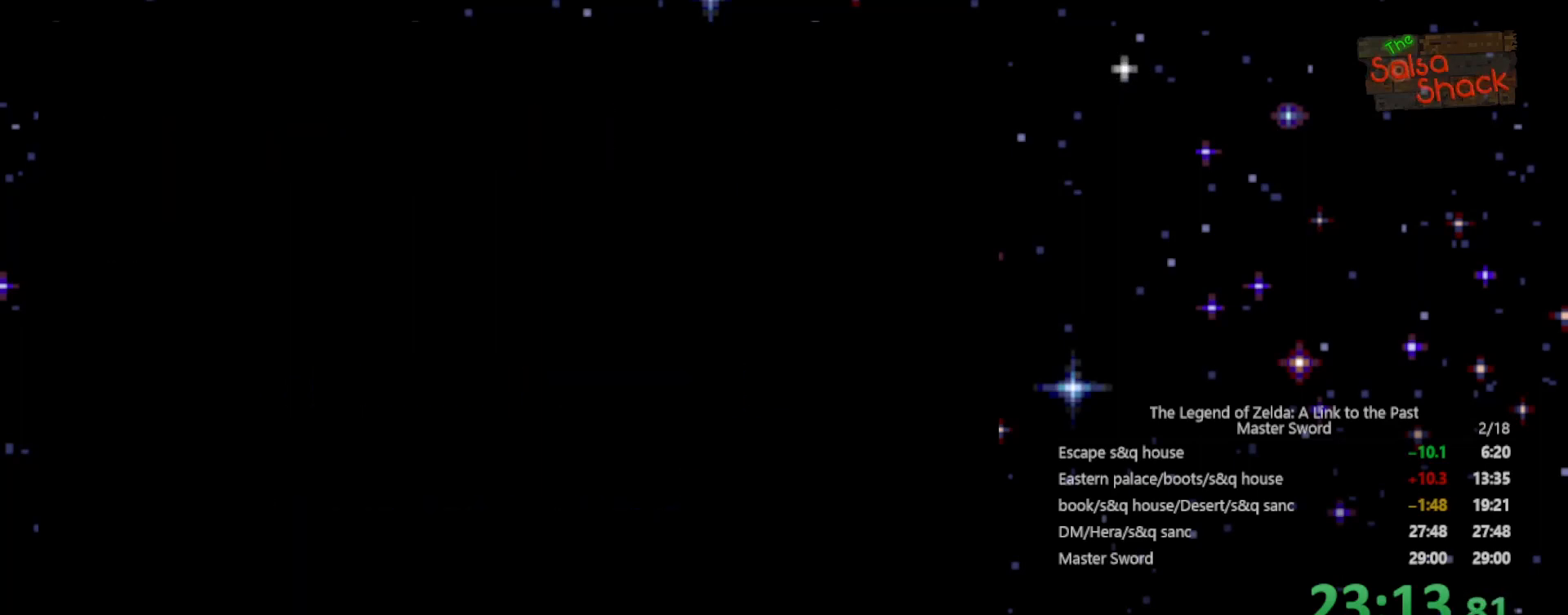
{"buttons": [], "events": []}
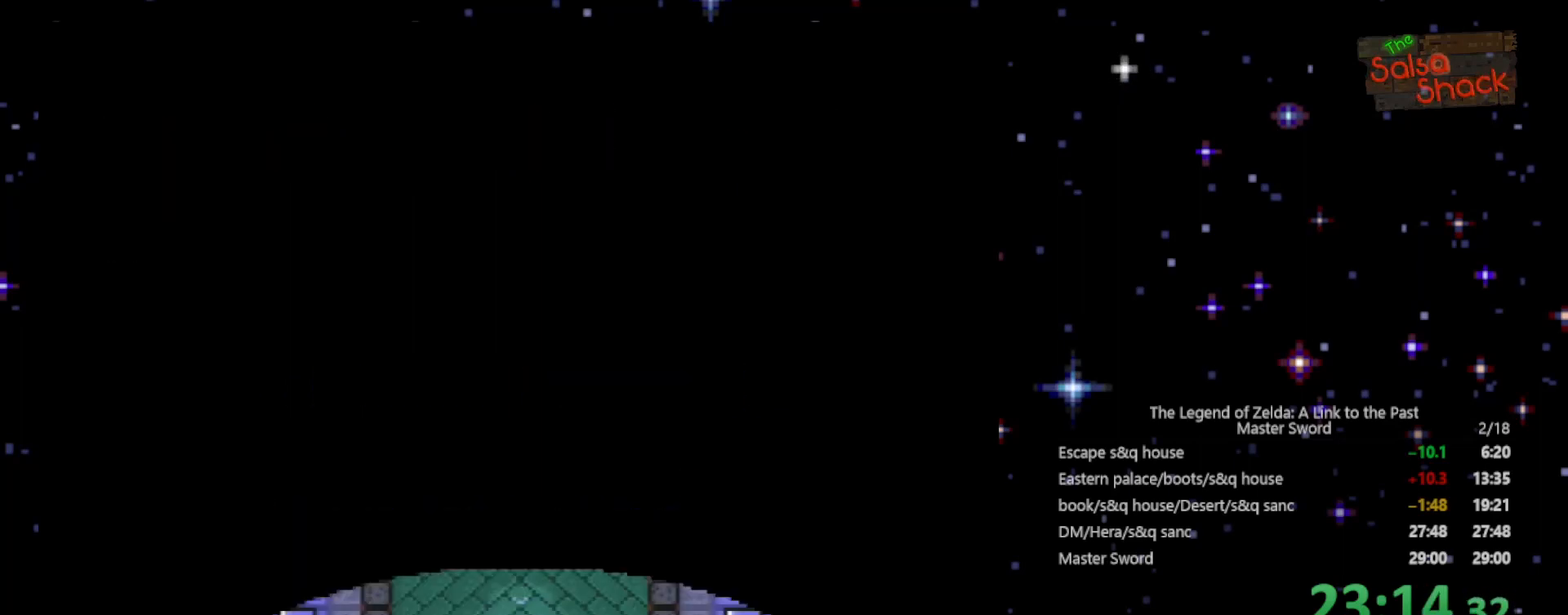
{"buttons": ["DPAD_UP"], "events": [[500, "DPAD_UP", "down"]]}
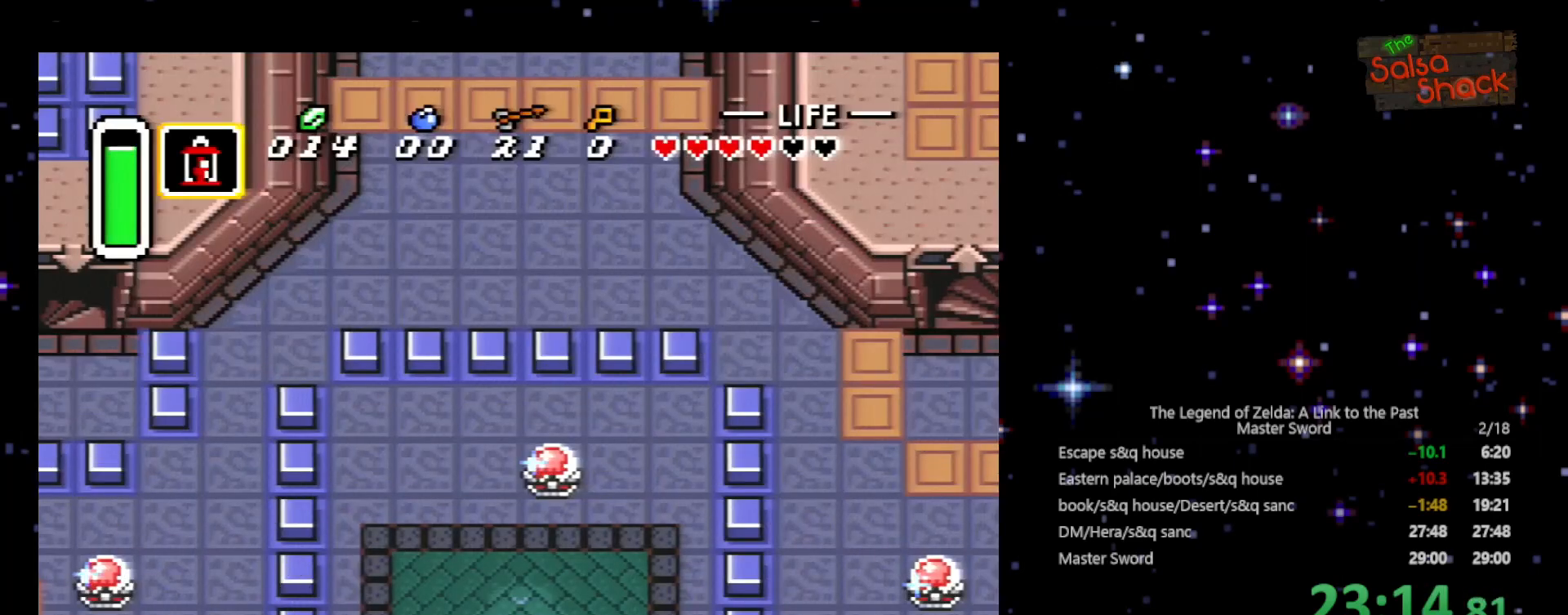
{"buttons": ["DPAD_UP"], "events": [[400, "DPAD_RIGHT", "down"], [500, "DPAD_RIGHT", "up"]]}
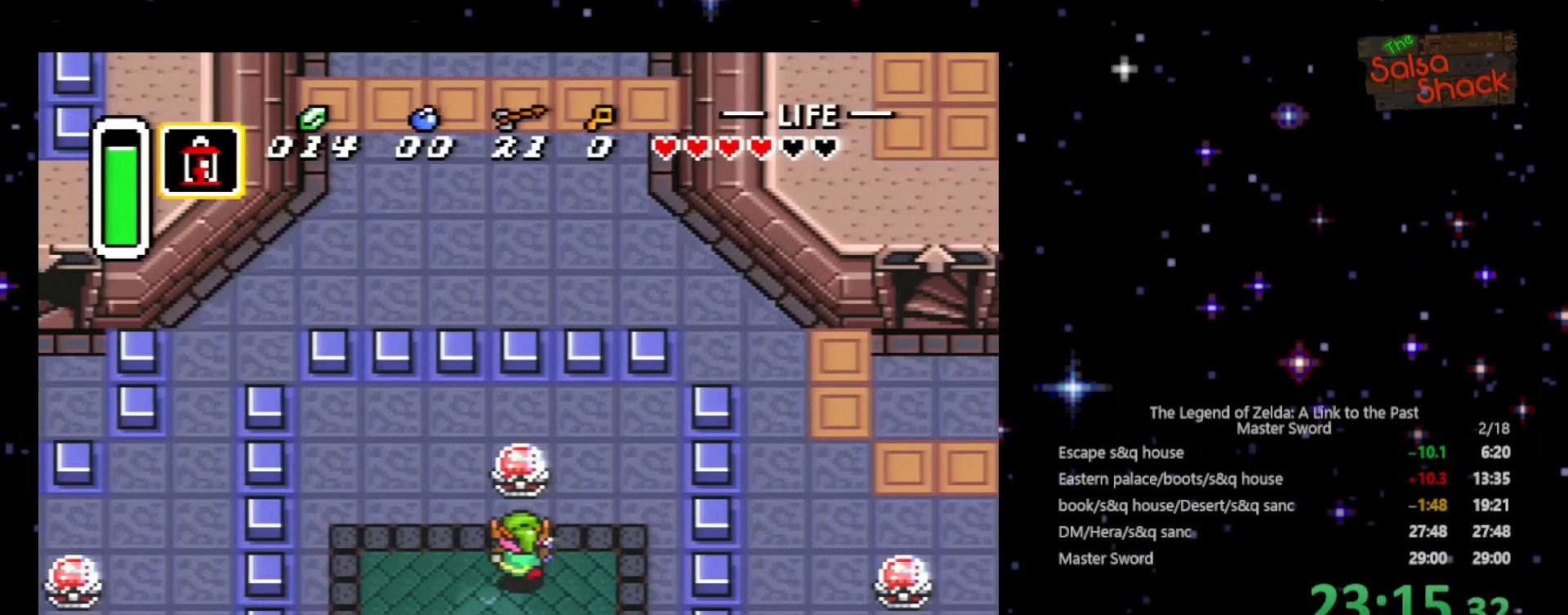
{"buttons": ["DPAD_RIGHT"], "events": [[200, "B", "down"], [300, "DPAD_RIGHT", "down"], [333, "B", "up"], [400, "DPAD_UP", "up"]]}
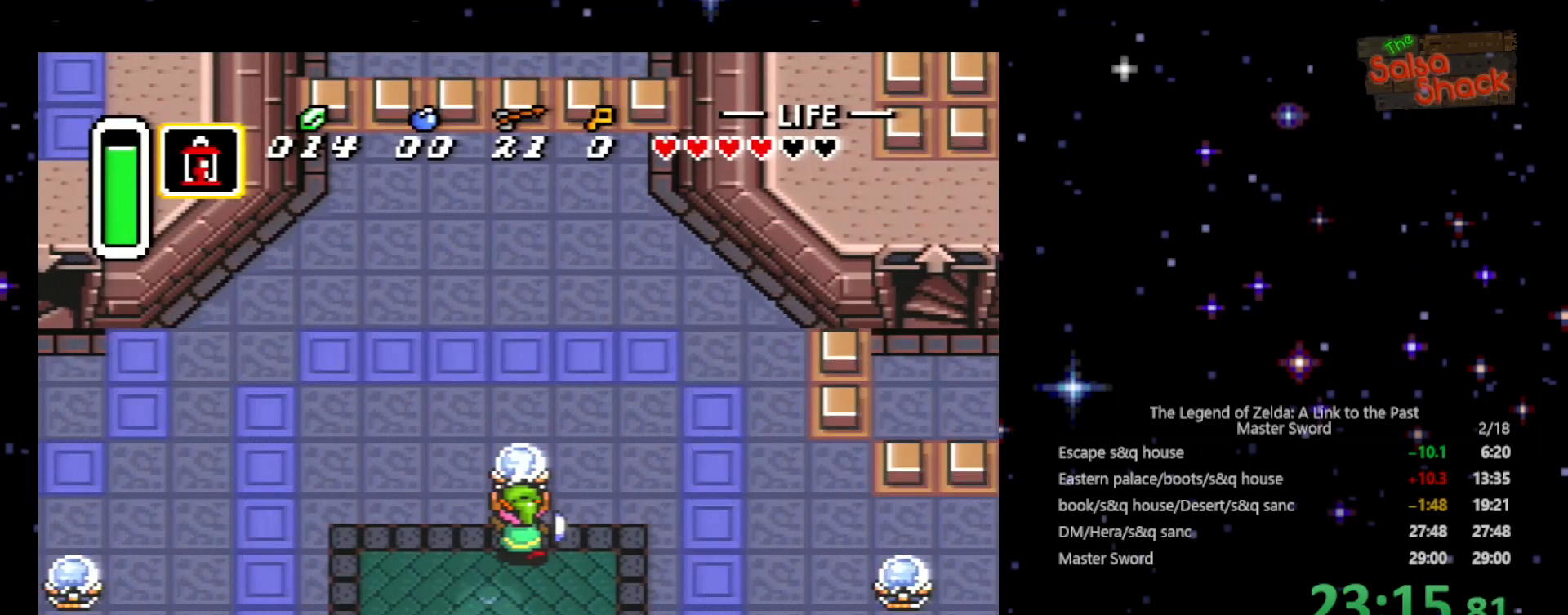
{"buttons": ["DPAD_RIGHT"], "events": []}
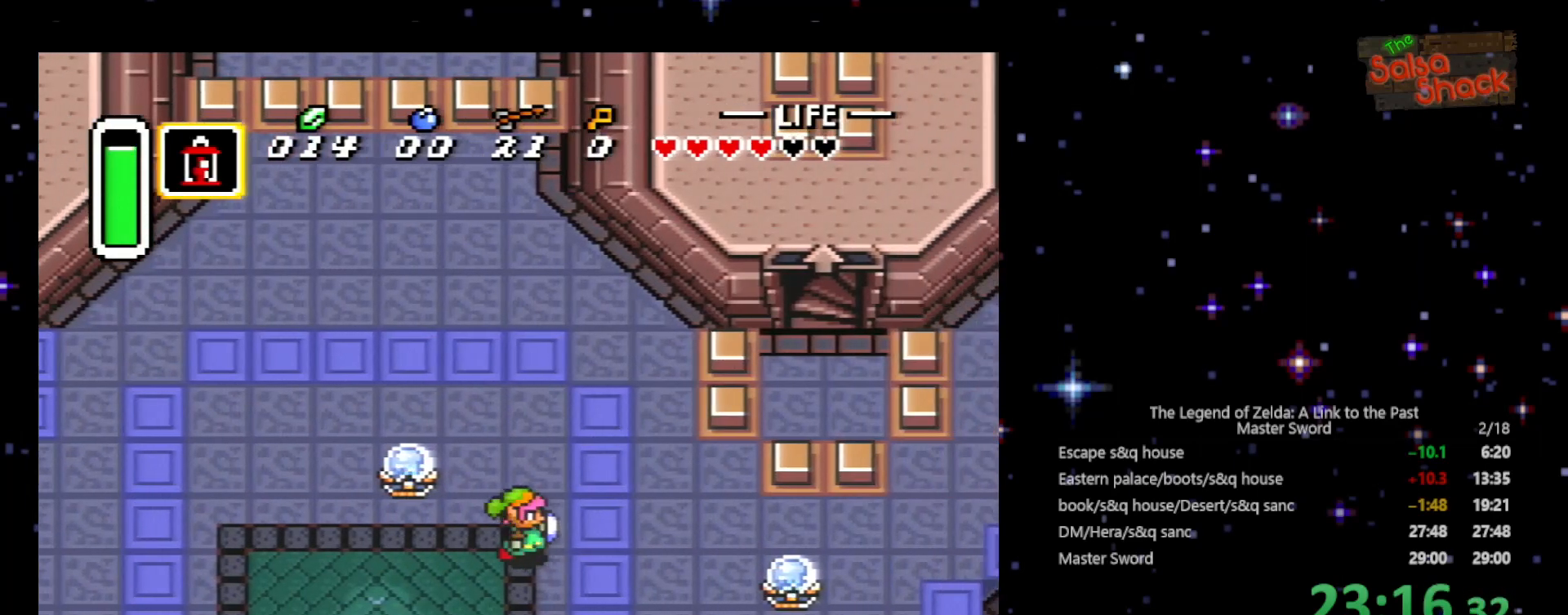
{"buttons": ["DPAD_RIGHT"], "events": [[267, "DPAD_DOWN", "down"], [367, "DPAD_DOWN", "up"], [433, "DPAD_DOWN", "down"], [500, "DPAD_DOWN", "up"]]}
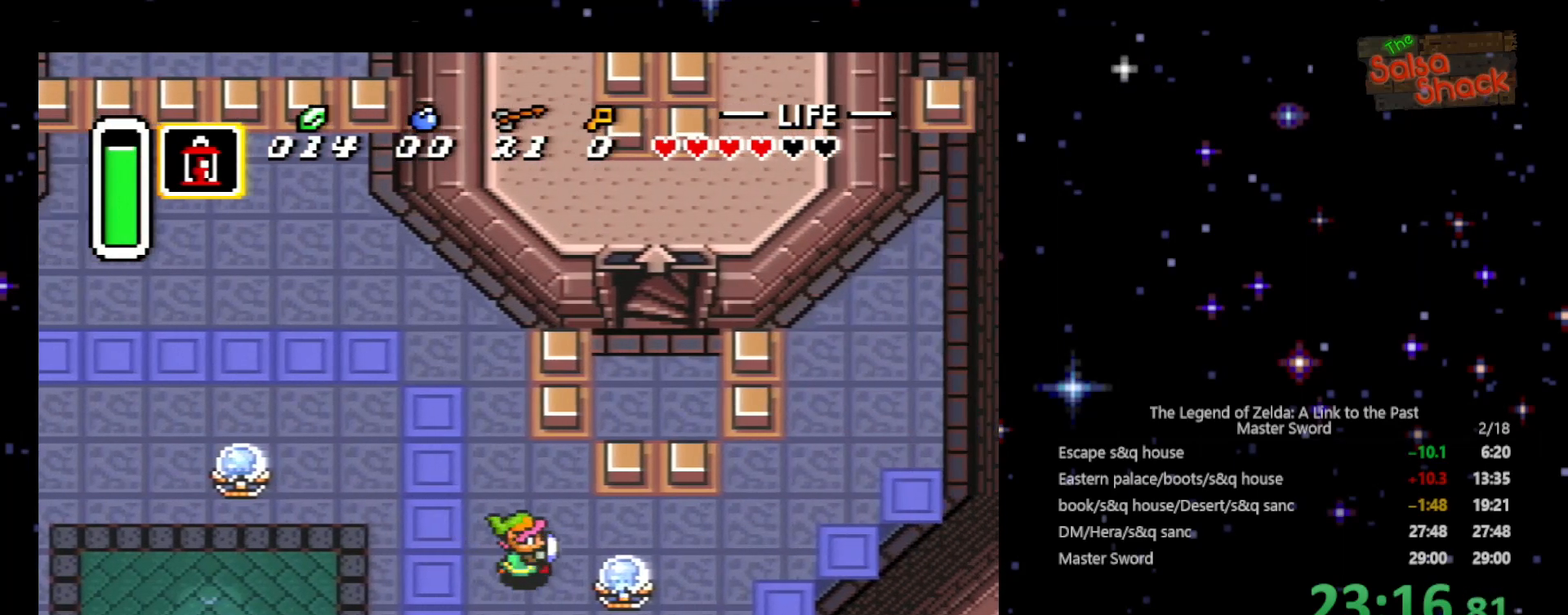
{"buttons": ["DPAD_UP", "DPAD_RIGHT"], "events": [[167, "B", "down"], [233, "DPAD_RIGHT", "up"], [300, "B", "up"], [400, "DPAD_UP", "down"], [500, "DPAD_RIGHT", "down"]]}
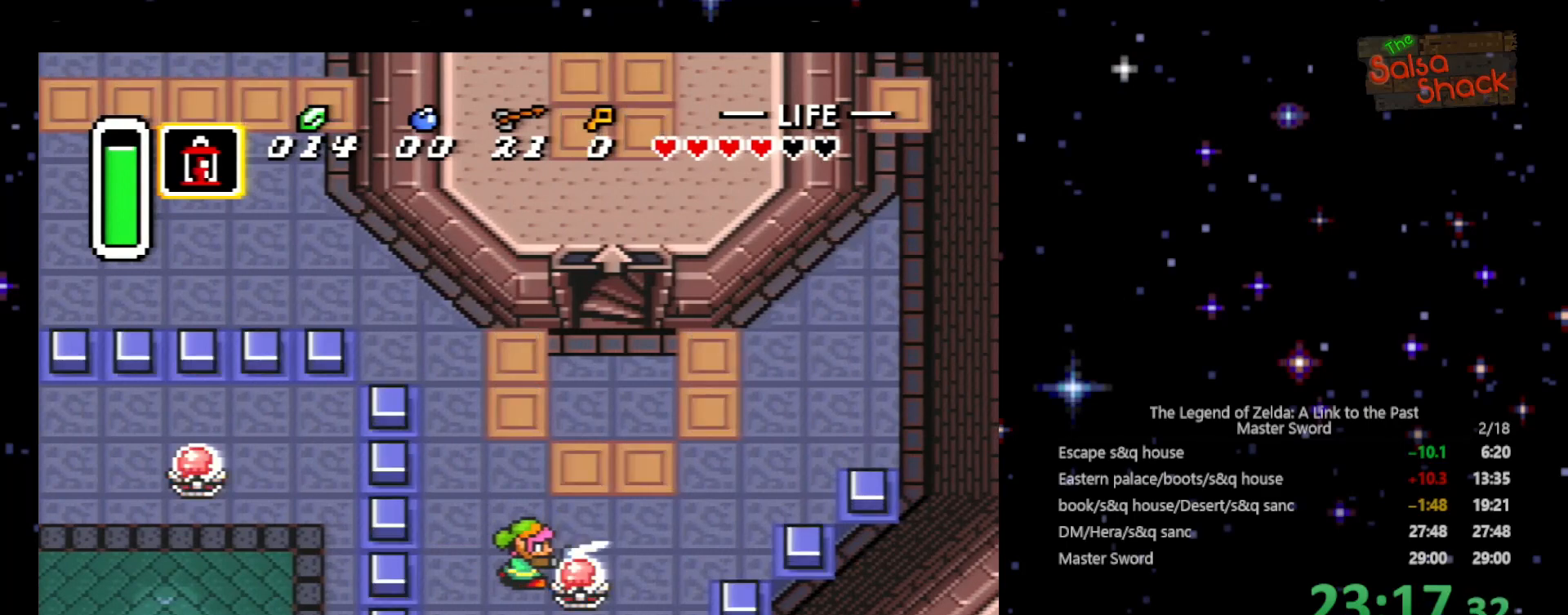
{"buttons": ["DPAD_UP", "DPAD_RIGHT"], "events": [[33, "DPAD_RIGHT", "up"], [500, "DPAD_RIGHT", "down"]]}
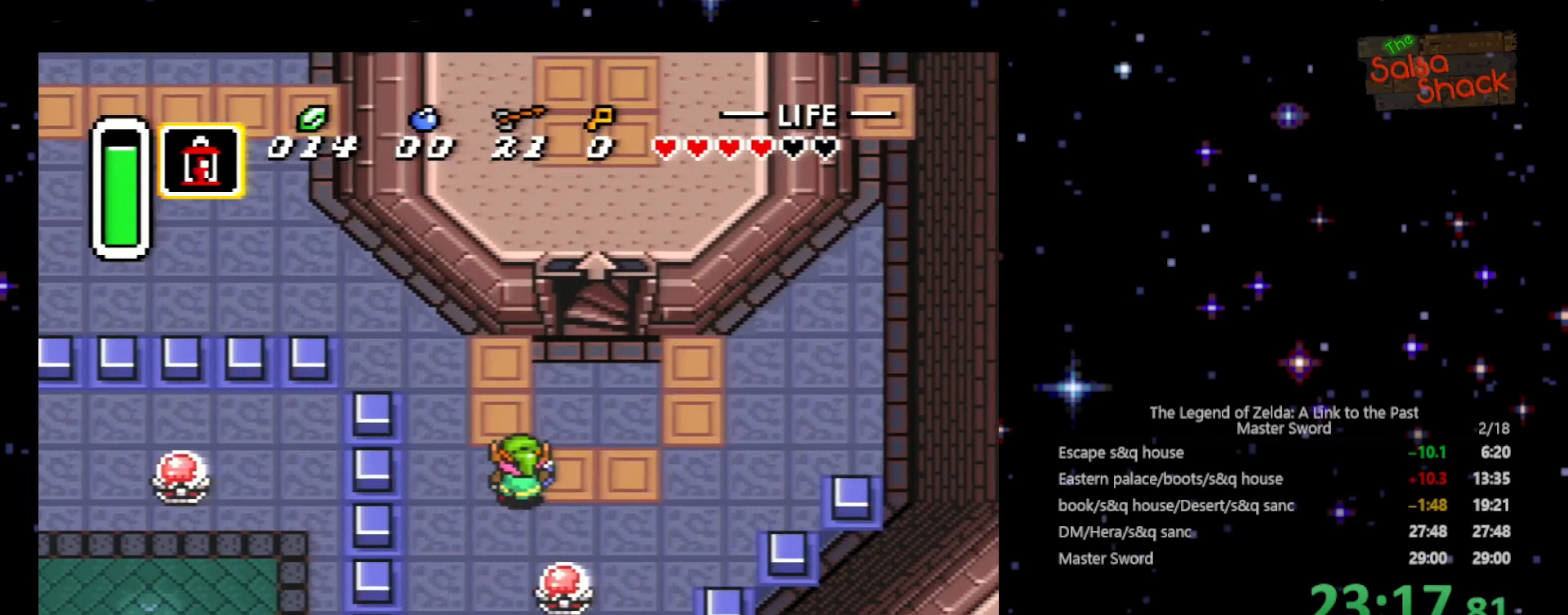
{"buttons": ["DPAD_UP"], "events": [[333, "DPAD_RIGHT", "up"]]}
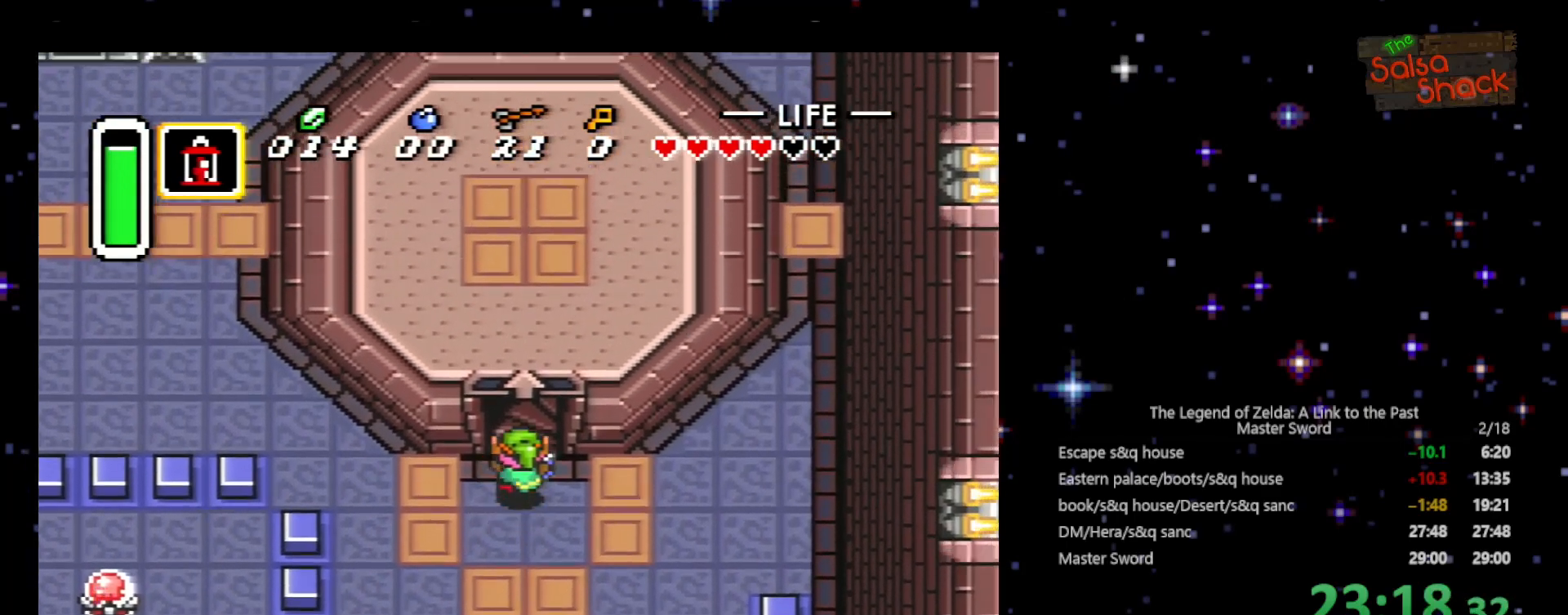
{"buttons": ["DPAD_UP"], "events": []}
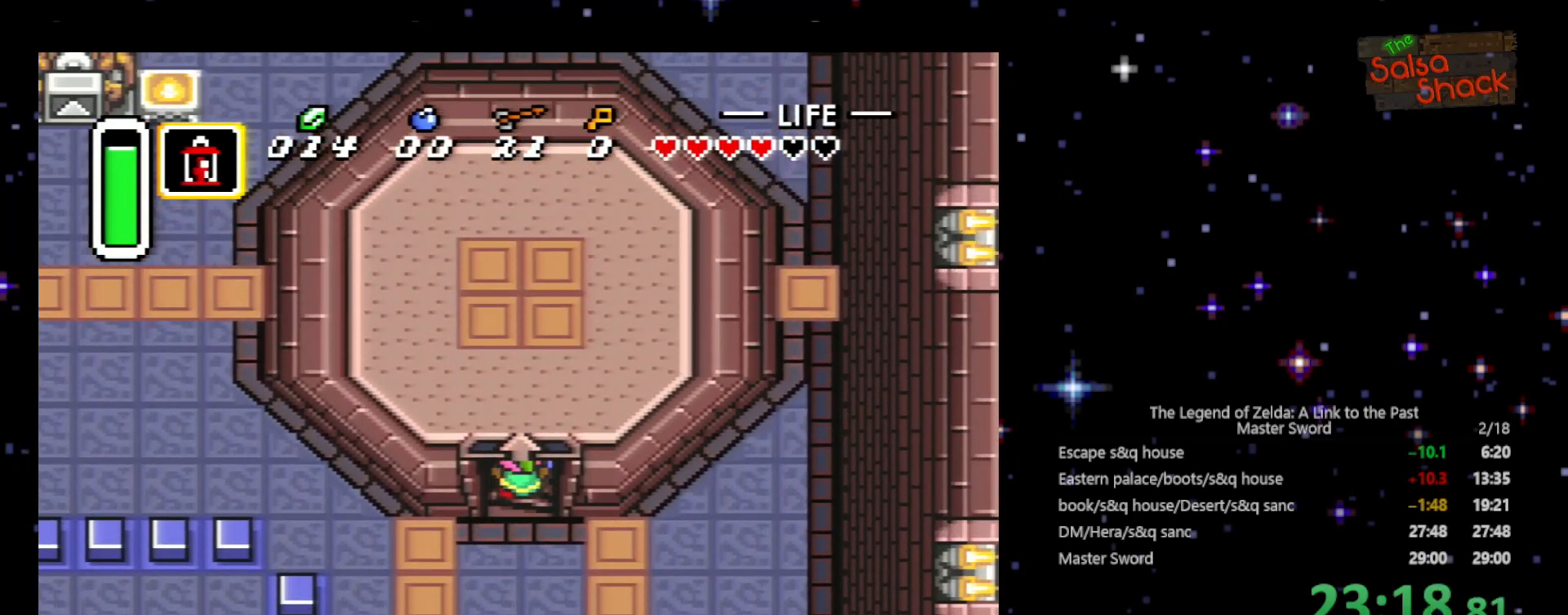
{"buttons": ["DPAD_UP"], "events": []}
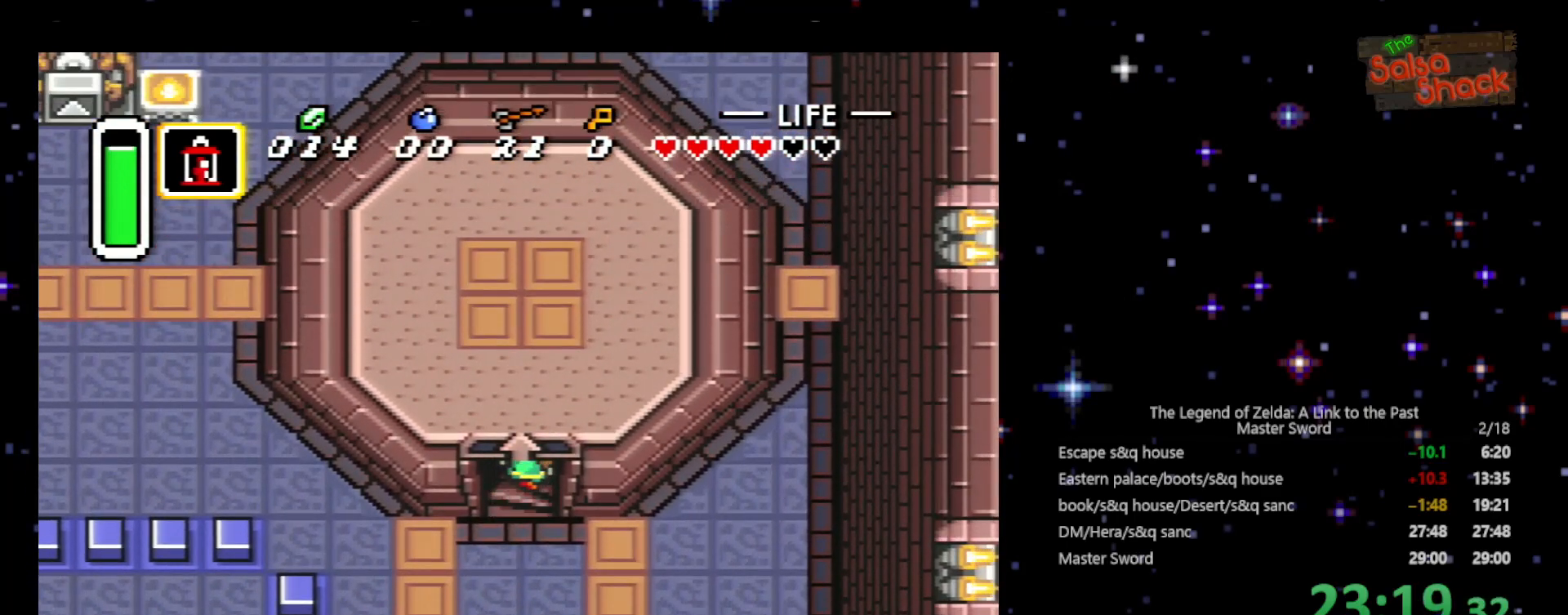
{"buttons": ["DPAD_UP"], "events": []}
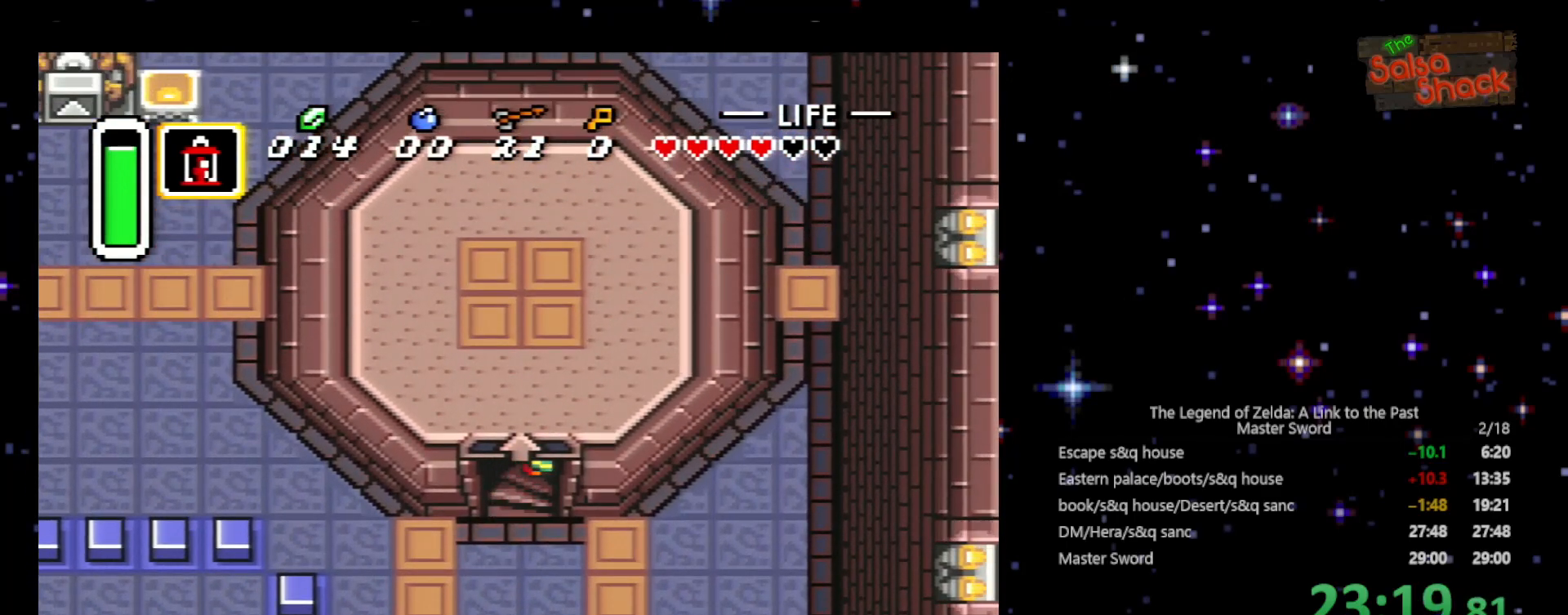
{"buttons": [], "events": [[167, "DPAD_RIGHT", "down"], [367, "DPAD_UP", "up"], [500, "DPAD_RIGHT", "up"]]}
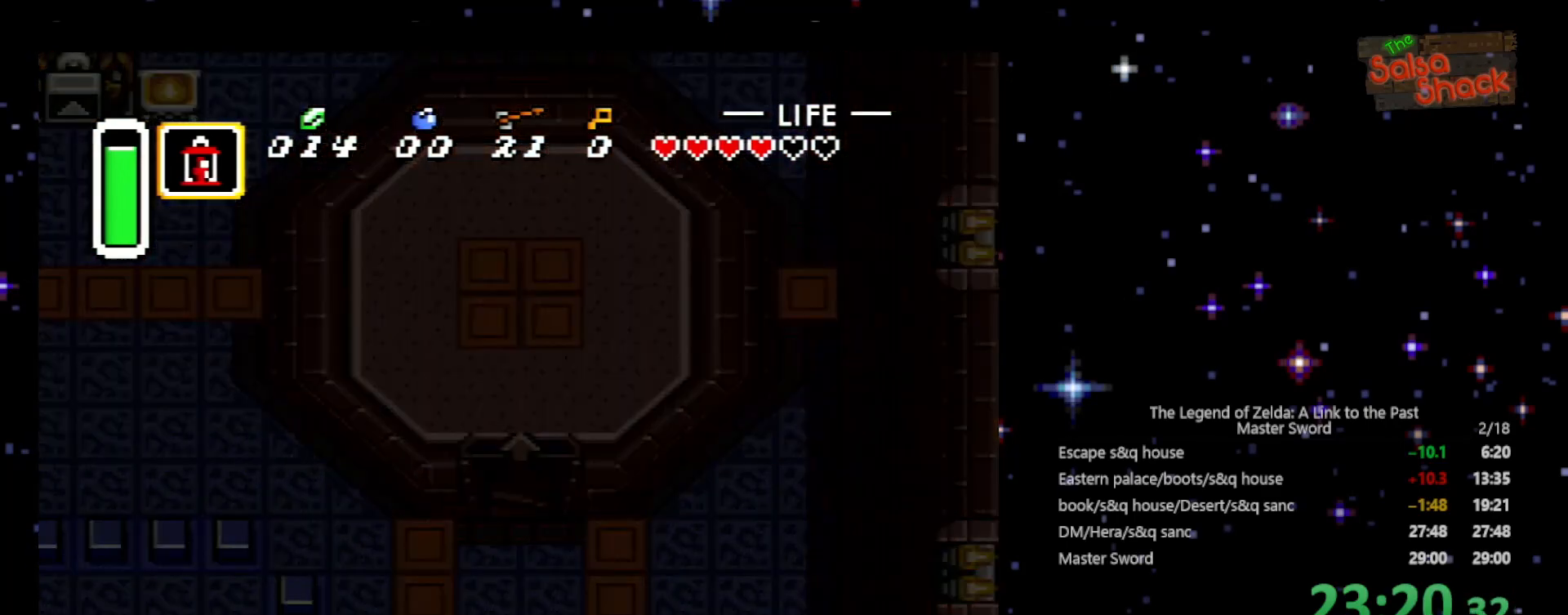
{"buttons": [], "events": [[100, "DPAD_DOWN", "down"], [500, "DPAD_DOWN", "up"]]}
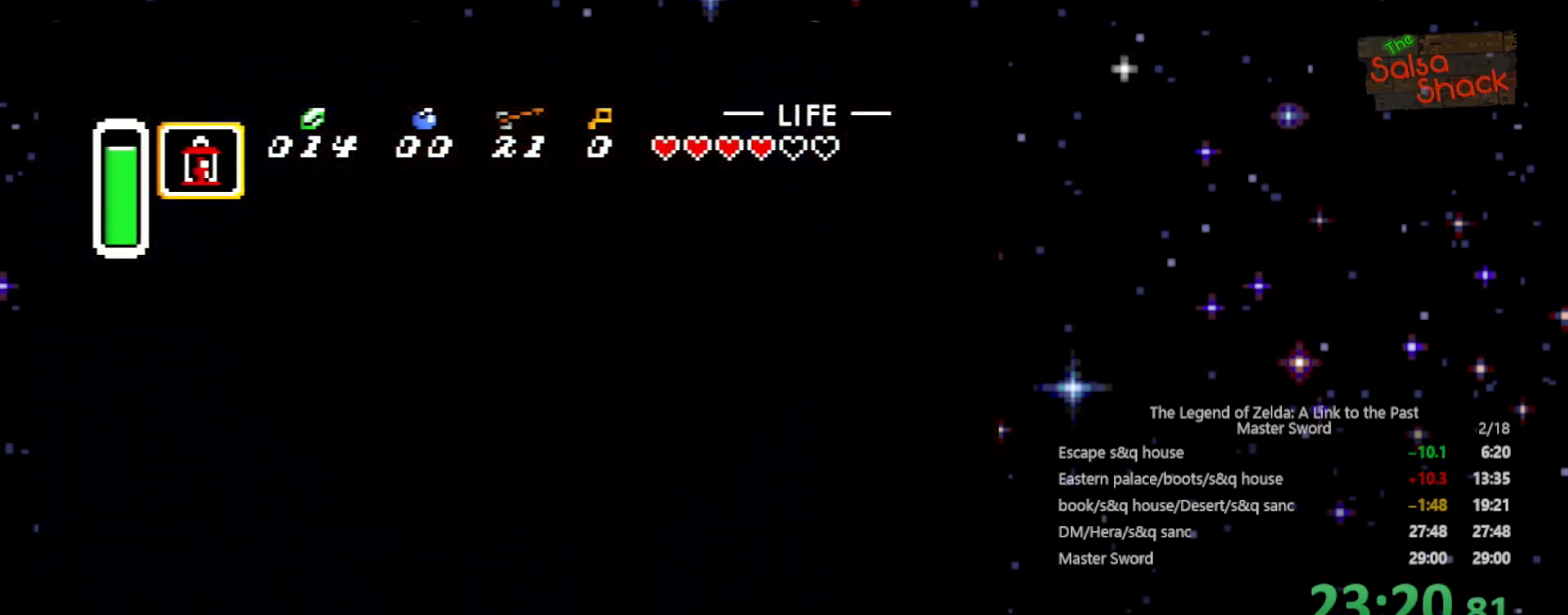
{"buttons": ["DPAD_DOWN"], "events": [[100, "DPAD_RIGHT", "down"], [300, "DPAD_RIGHT", "up"], [400, "DPAD_DOWN", "down"]]}
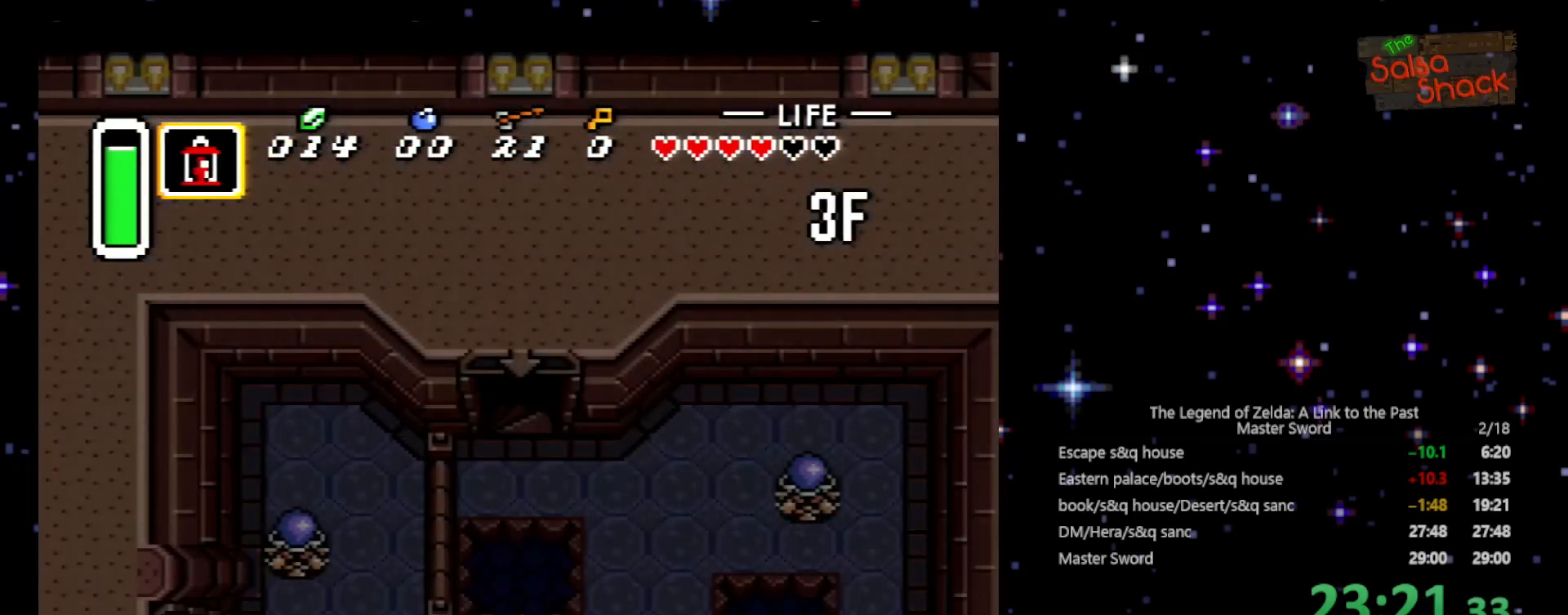
{"buttons": ["DPAD_DOWN"], "events": []}